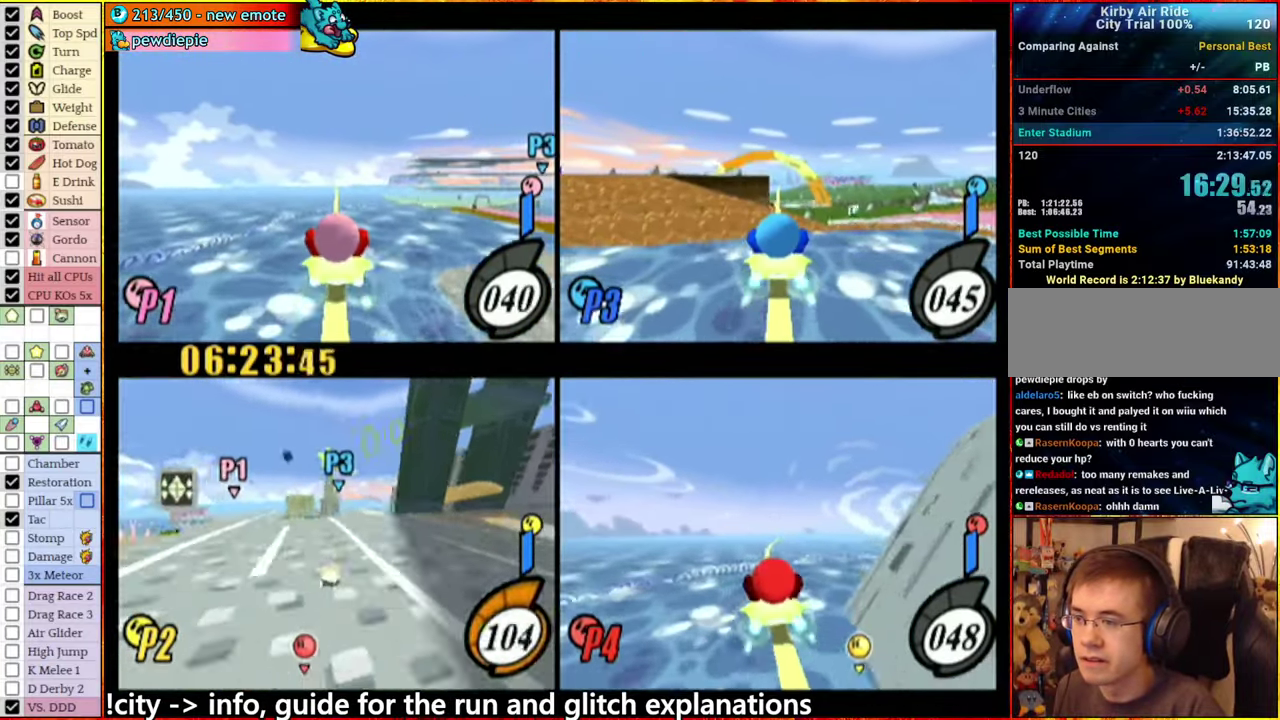
Gameplay with a controller (Nintendo layout); each line is a JSON object with the inputs held at the frame after it. "events" lists button and stick changes between this image and that frame as [ms after this image, input, new state], when the widget could be followed in between. This overlay highlights the sticks when they move; stick clicks (L3 R3) are not distinguishable. Not read: L3 R3 X Z.
{"buttons": ["A"], "left_stick": "left", "right_stick": "center", "events": [[100, "left_stick", "down-left"], [233, "left_stick", "left"]]}
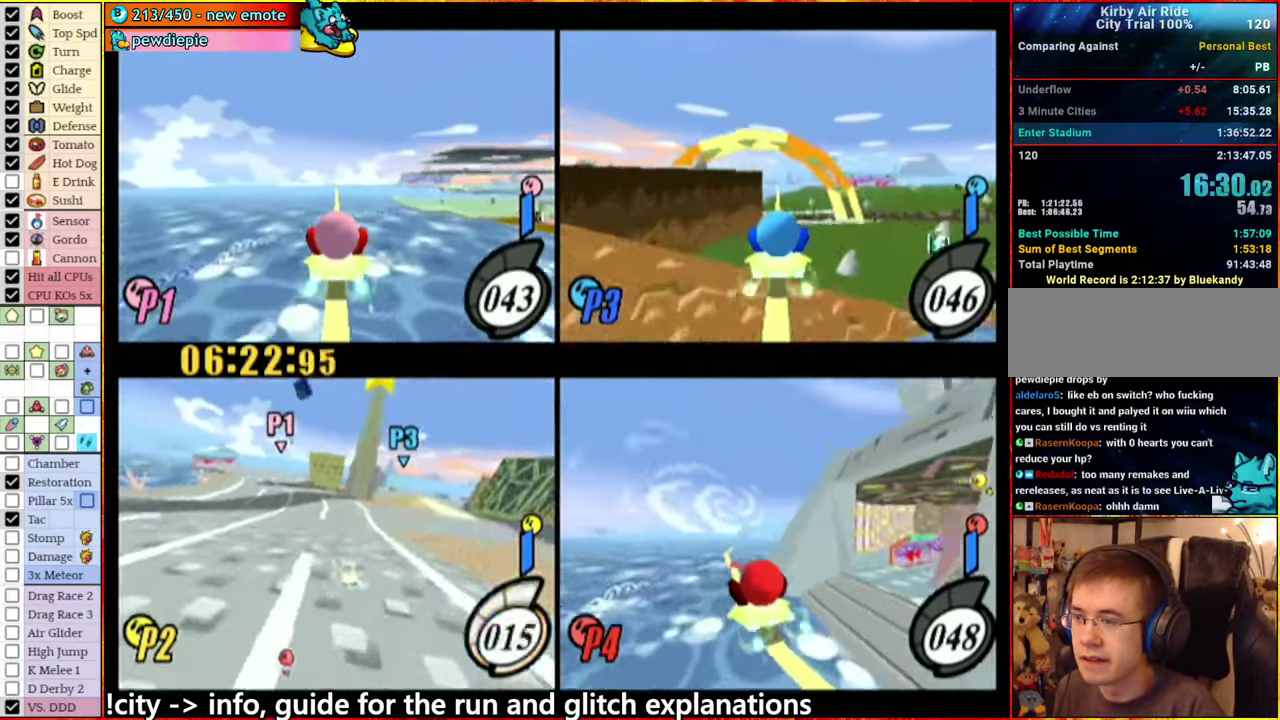
{"buttons": ["A"], "left_stick": "center", "right_stick": "center", "events": [[166, "left_stick", "right"], [233, "A", "up"], [350, "left_stick", "center"], [383, "A", "down"]]}
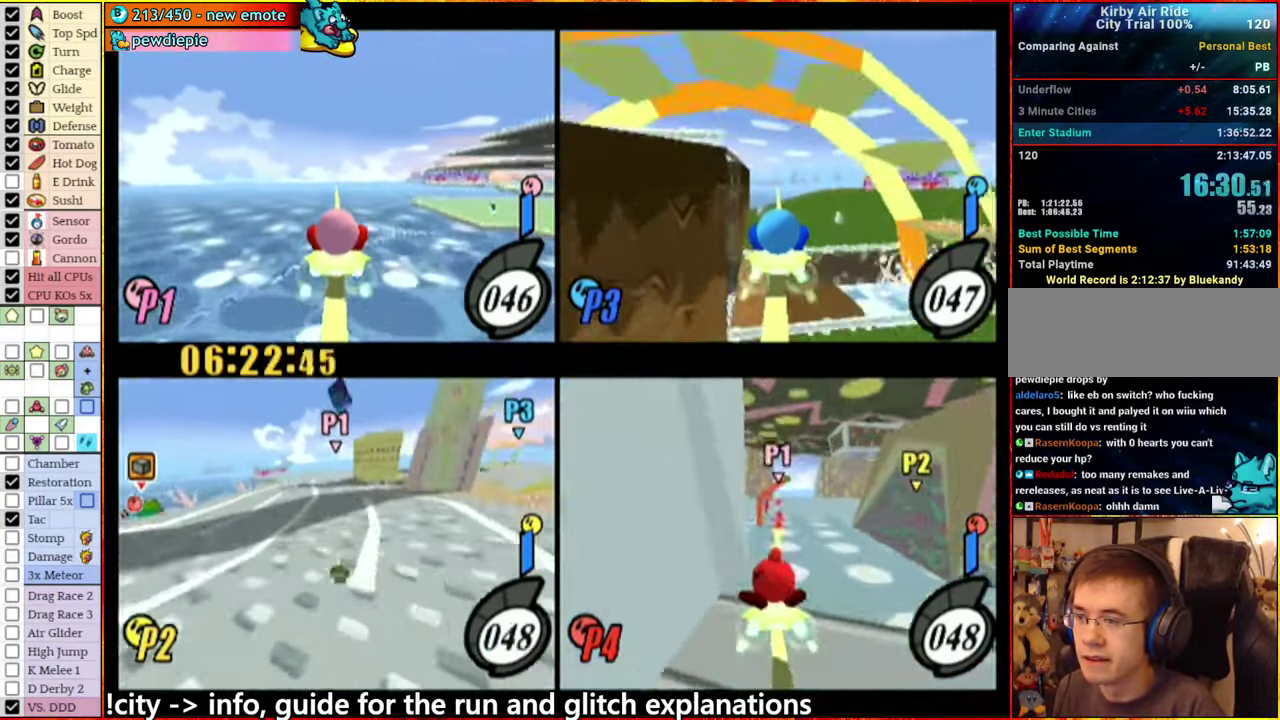
{"buttons": [], "left_stick": "left", "right_stick": "center", "events": [[116, "left_stick", "right"], [166, "A", "up"], [233, "A", "down"], [233, "left_stick", "center"], [416, "A", "up"], [466, "left_stick", "left"]]}
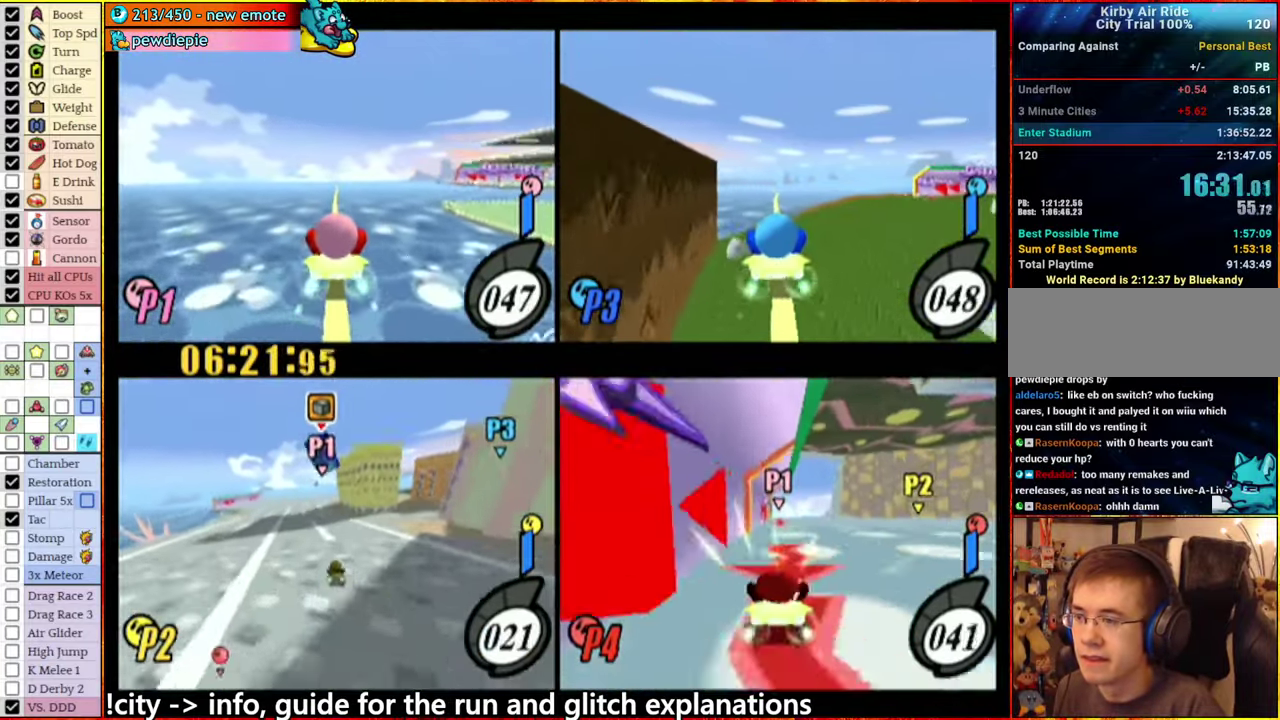
{"buttons": [], "left_stick": "left", "right_stick": "center", "events": [[66, "left_stick", "center"], [283, "left_stick", "right"], [483, "left_stick", "left"]]}
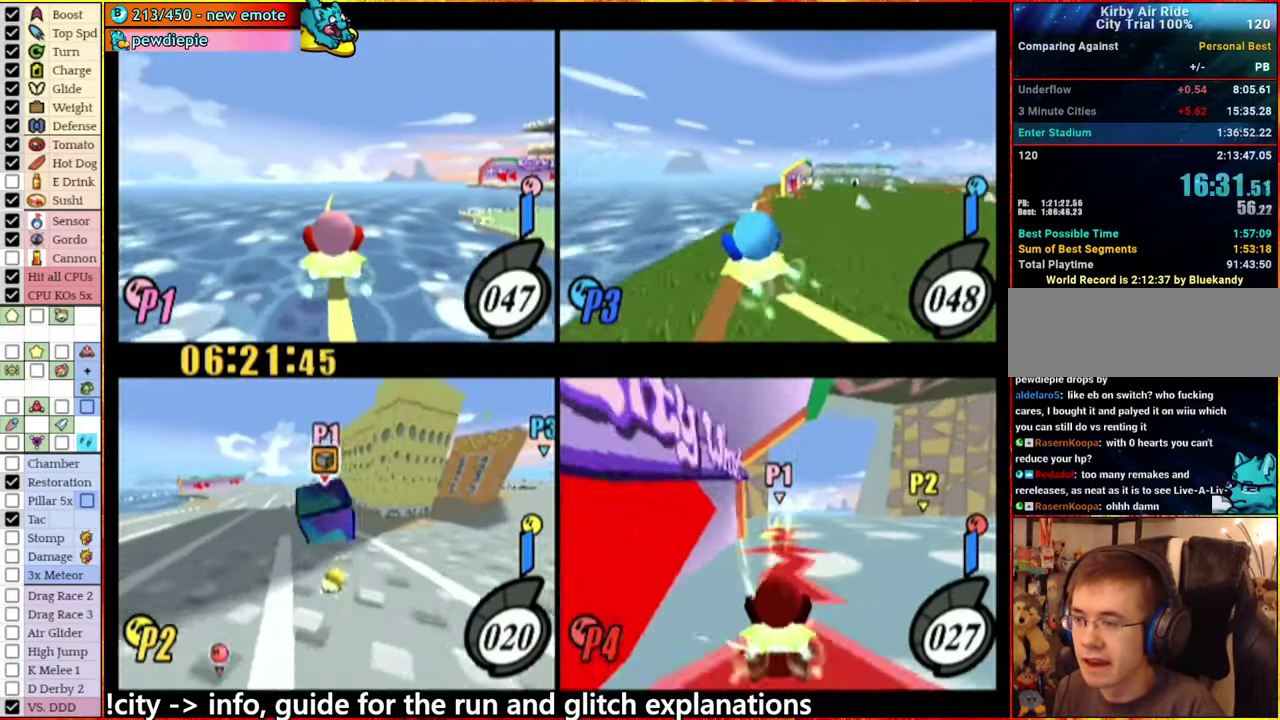
{"buttons": ["A"], "left_stick": "up-left", "right_stick": "center", "events": [[150, "left_stick", "right"], [267, "A", "down"], [283, "left_stick", "left"], [383, "left_stick", "down-left"], [400, "A", "up"], [467, "left_stick", "up-left"], [483, "A", "down"]]}
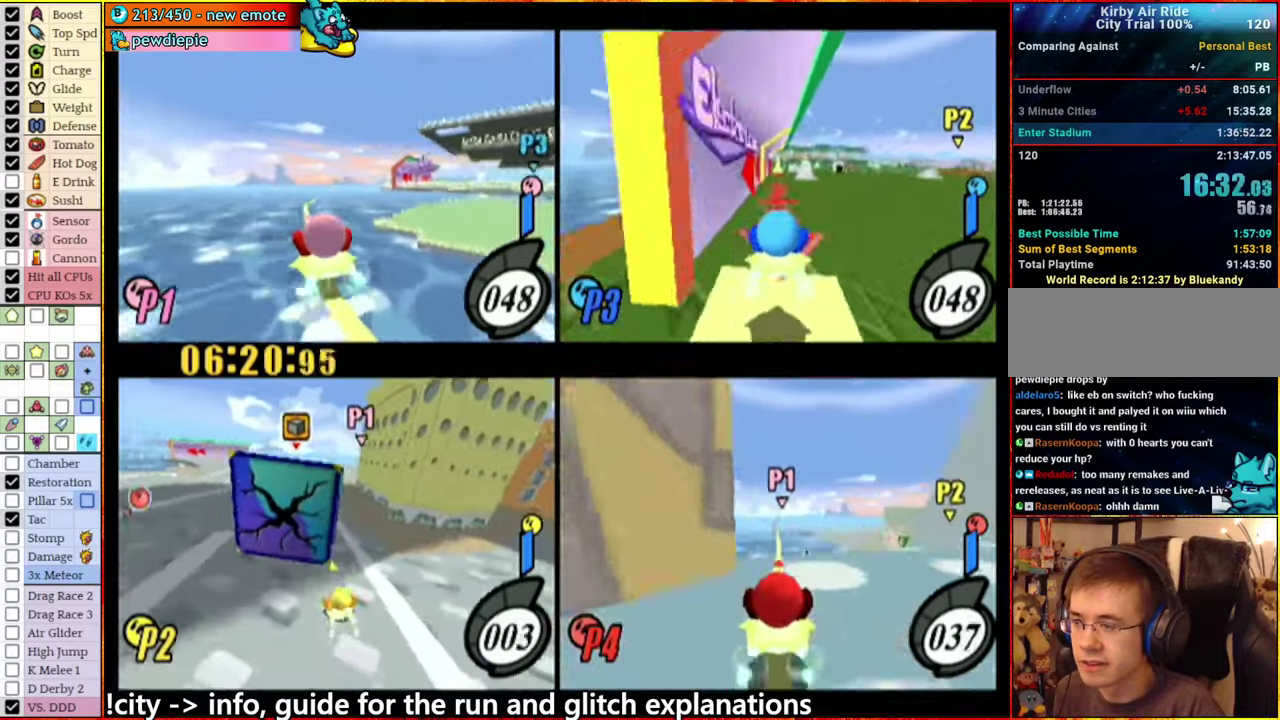
{"buttons": ["A"], "left_stick": "up-left", "right_stick": "center", "events": [[117, "A", "up"], [150, "left_stick", "left"], [183, "A", "down"], [333, "left_stick", "center"], [483, "left_stick", "up-left"]]}
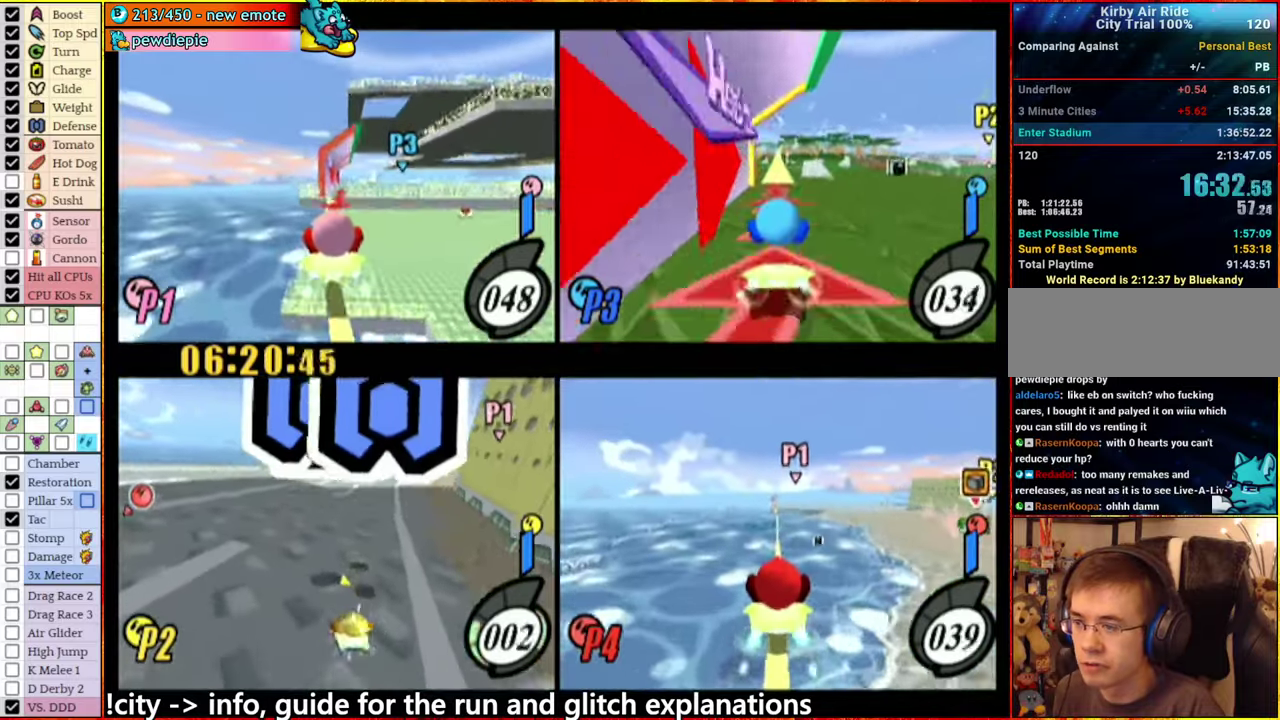
{"buttons": ["A"], "left_stick": "up", "right_stick": "center", "events": [[83, "left_stick", "up-right"], [133, "left_stick", "right"], [217, "left_stick", "up-right"], [333, "left_stick", "up"]]}
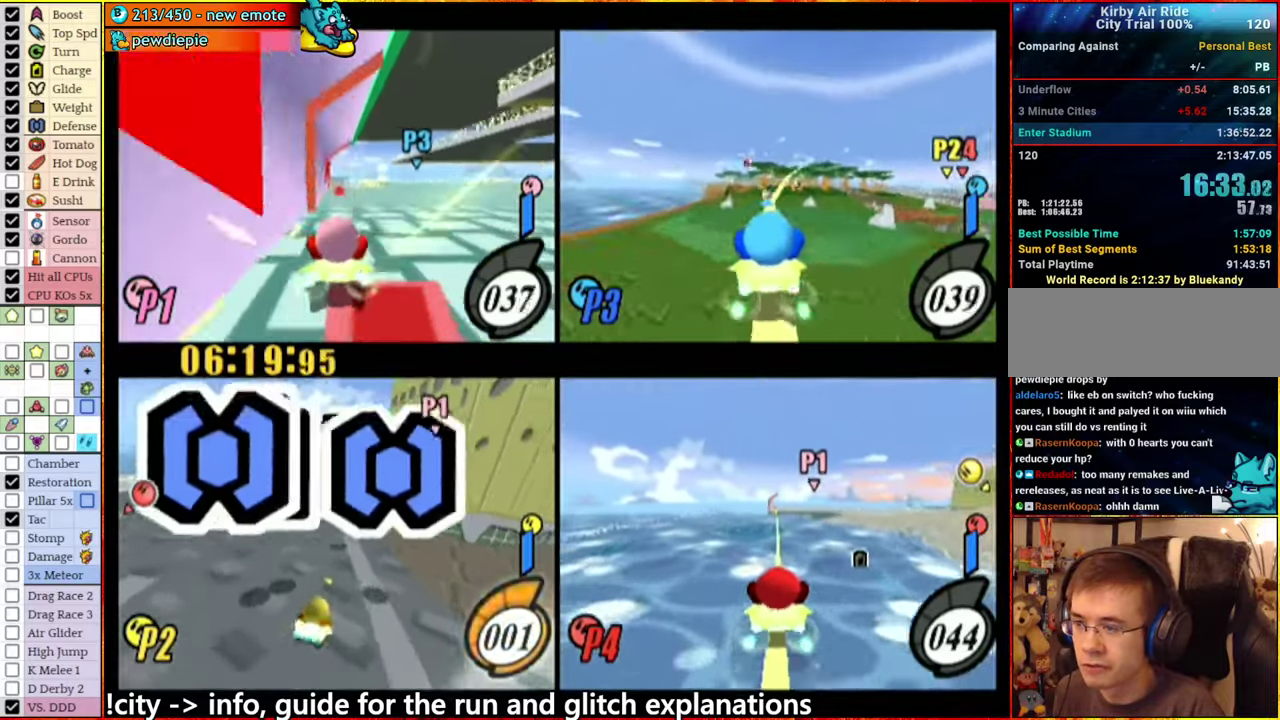
{"buttons": ["A"], "left_stick": "left", "right_stick": "center", "events": [[33, "A", "up"], [133, "left_stick", "left"], [183, "A", "down"]]}
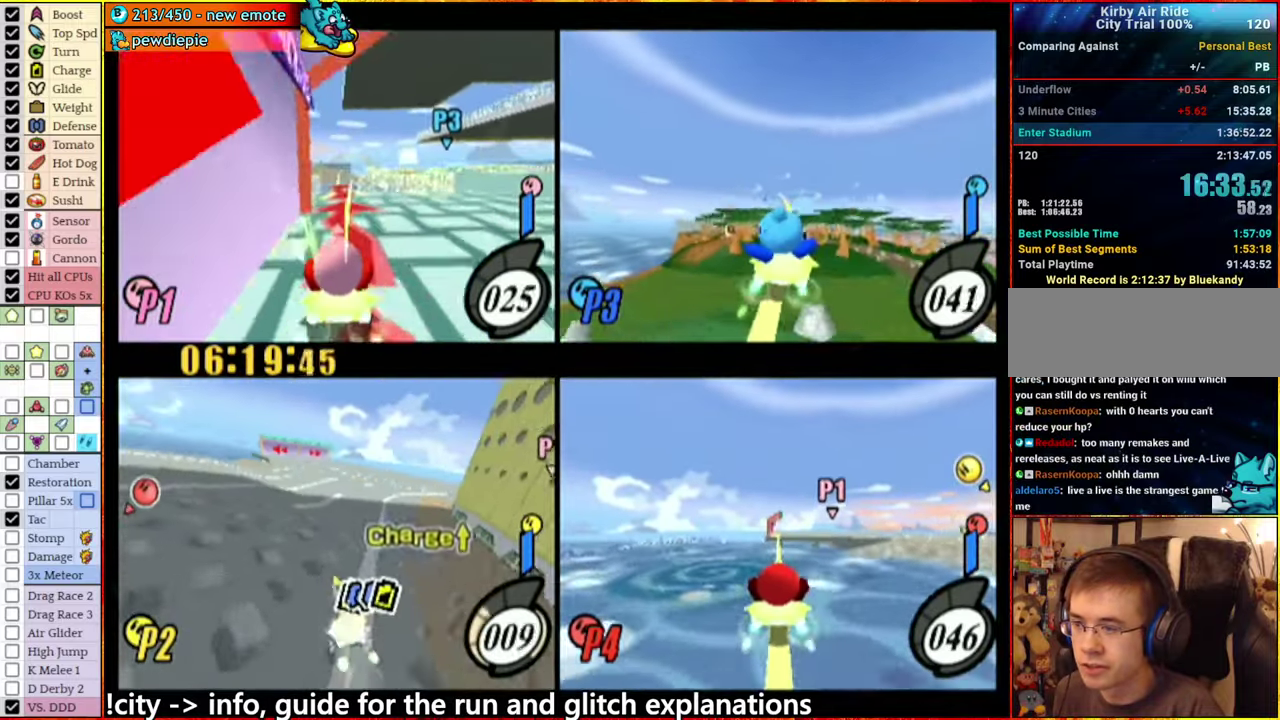
{"buttons": [], "left_stick": "left", "right_stick": "center", "events": [[200, "A", "up"], [233, "right_stick", "down-left"], [400, "right_stick", "center"]]}
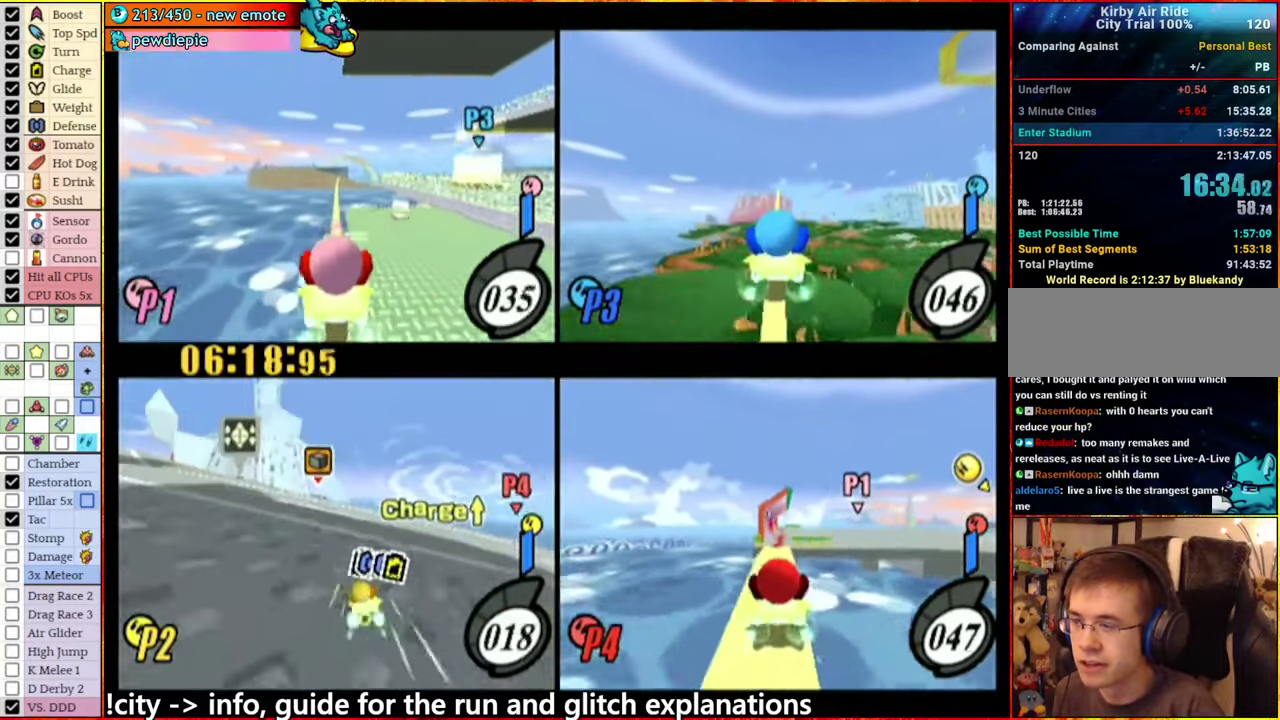
{"buttons": [], "left_stick": "center", "right_stick": "center", "events": [[133, "left_stick", "center"]]}
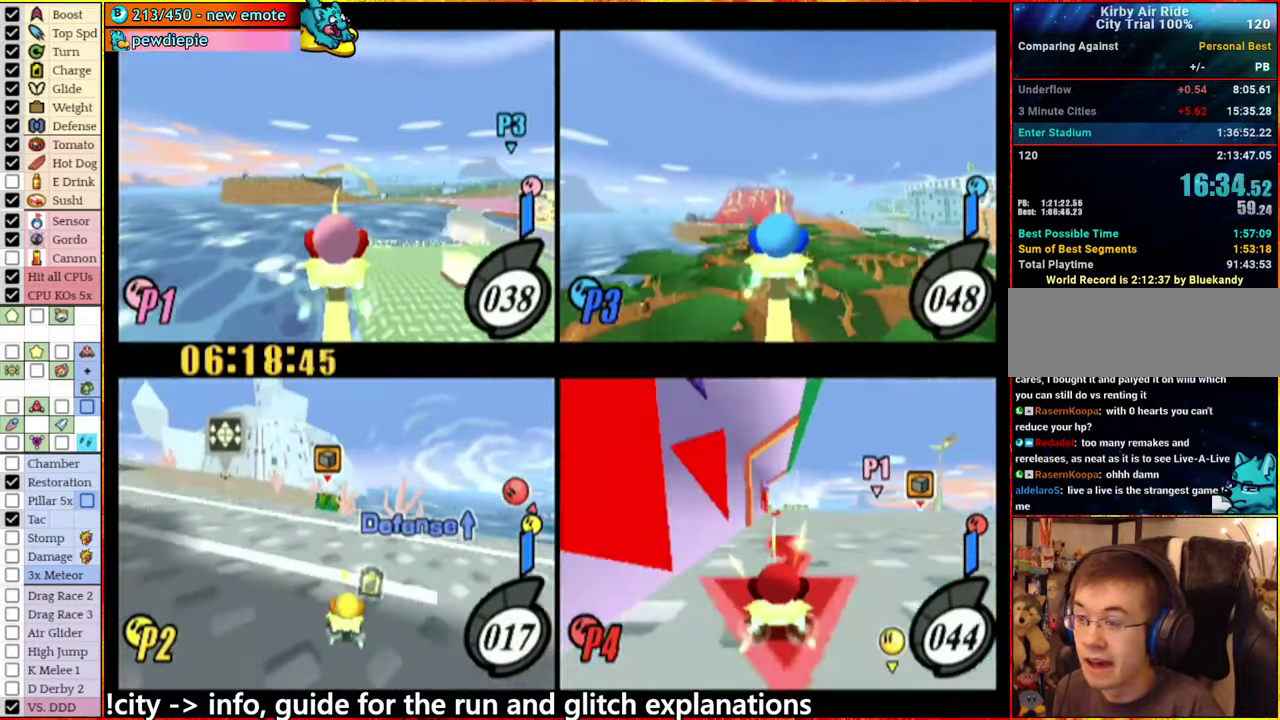
{"buttons": [], "left_stick": "down", "right_stick": "center", "events": [[367, "left_stick", "down-left"], [500, "left_stick", "down"]]}
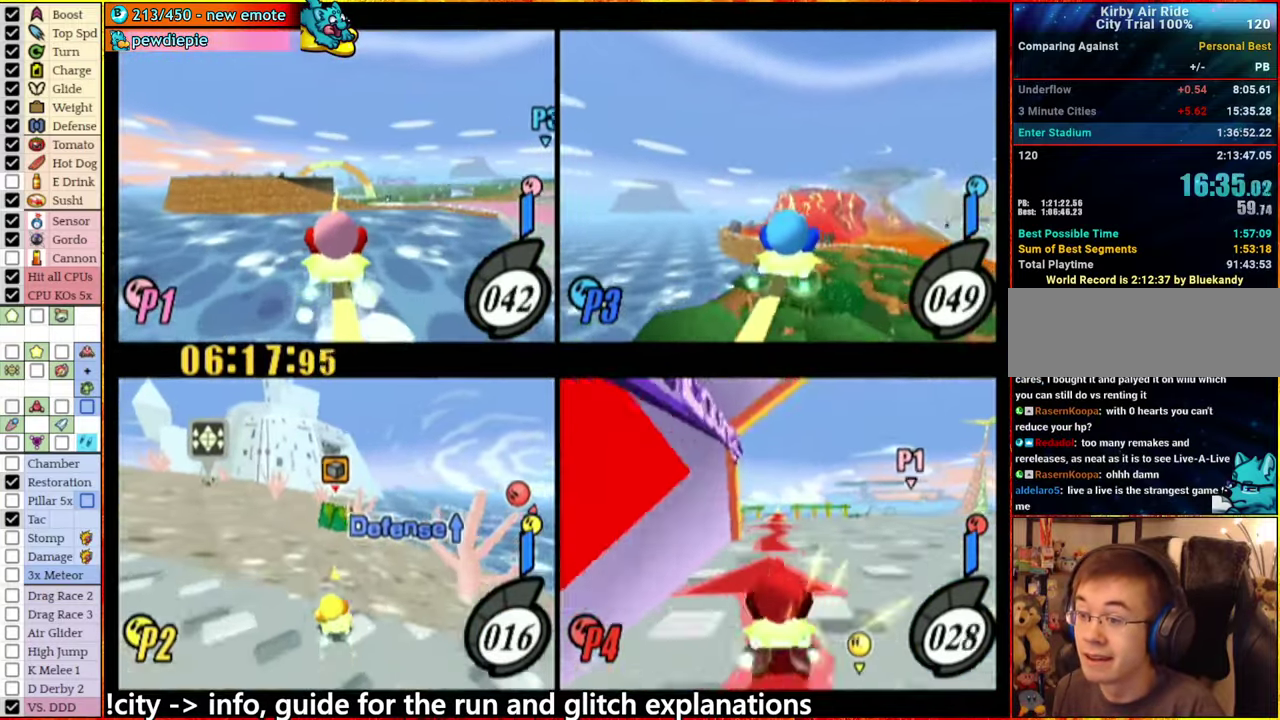
{"buttons": [], "left_stick": "center", "right_stick": "center", "events": [[500, "left_stick", "center"]]}
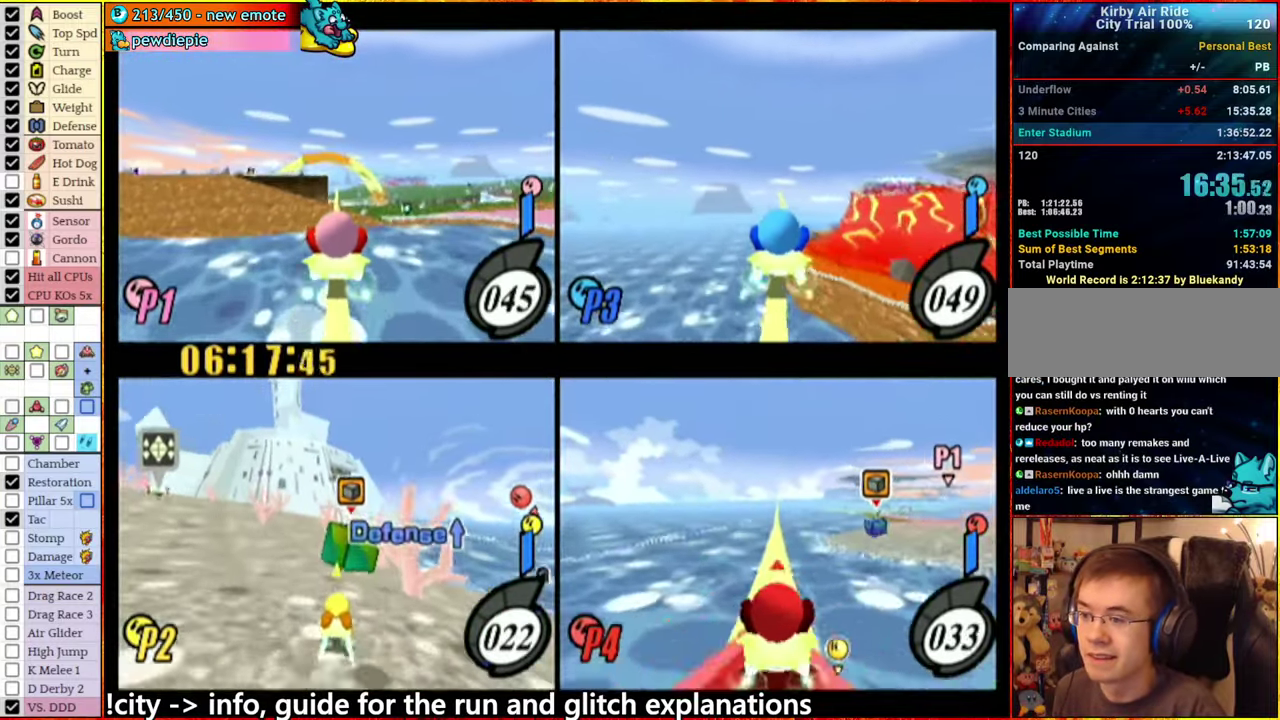
{"buttons": ["A"], "left_stick": "left", "right_stick": "center", "events": [[150, "left_stick", "right"], [267, "left_stick", "center"], [317, "left_stick", "left"], [450, "A", "down"]]}
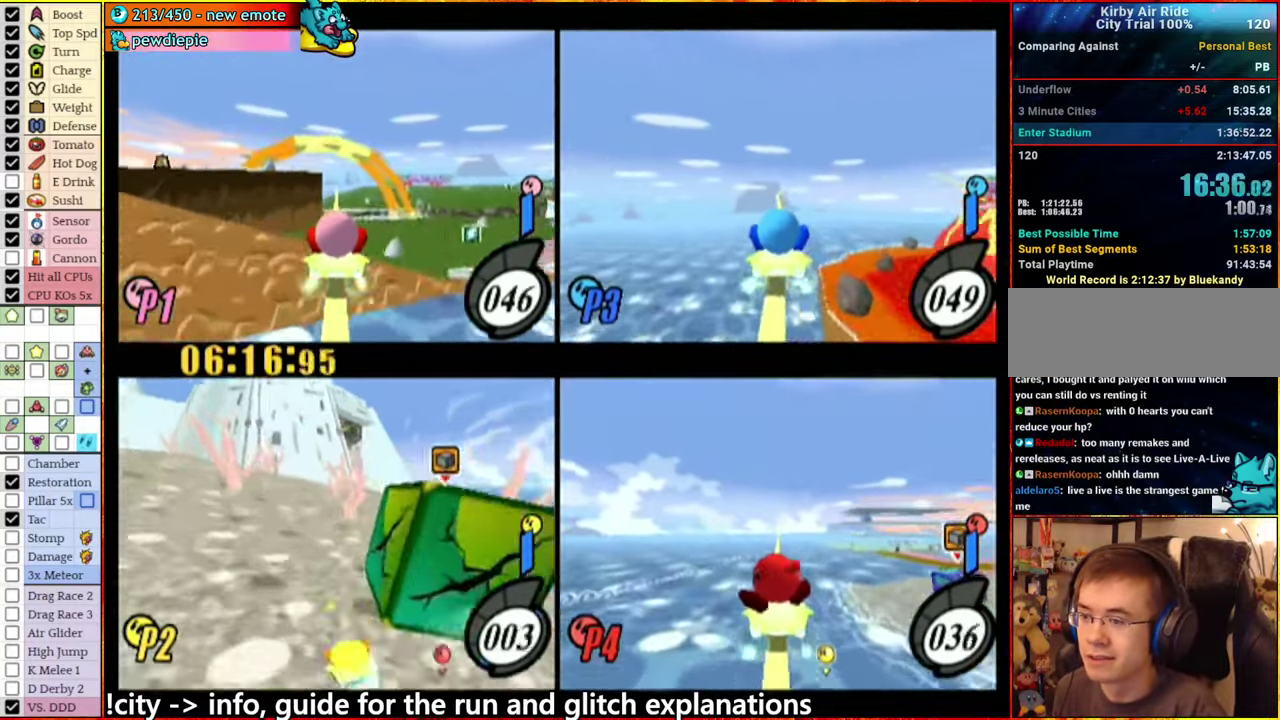
{"buttons": ["A"], "left_stick": "right", "right_stick": "center", "events": [[300, "left_stick", "right"]]}
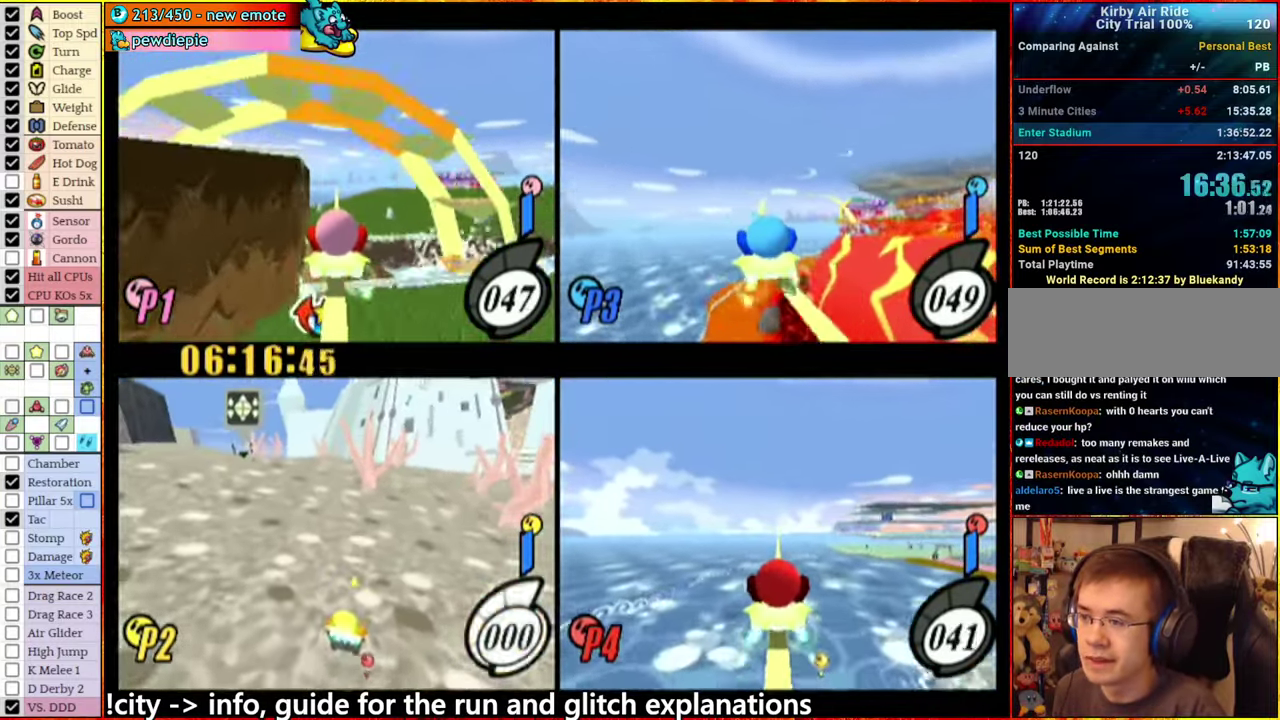
{"buttons": [], "left_stick": "center", "right_stick": "center", "events": [[284, "A", "up"], [484, "left_stick", "center"]]}
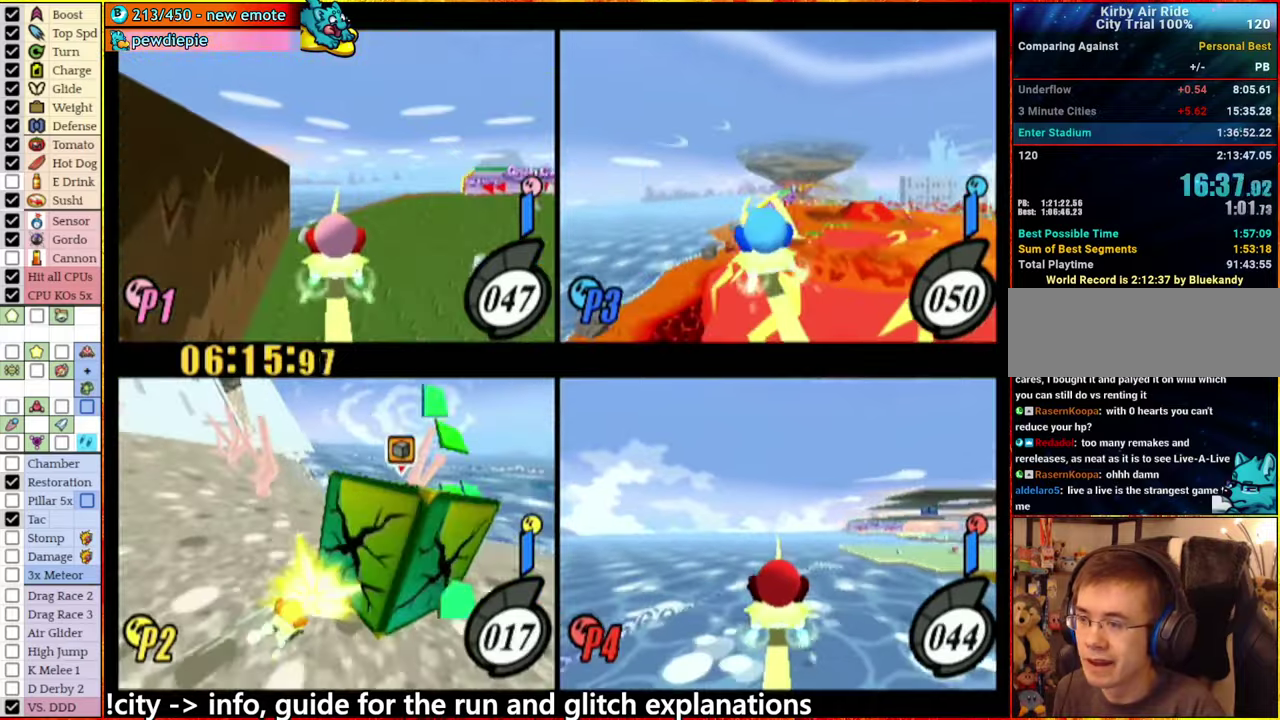
{"buttons": ["A"], "left_stick": "right", "right_stick": "center", "events": [[67, "A", "down"], [117, "left_stick", "right"]]}
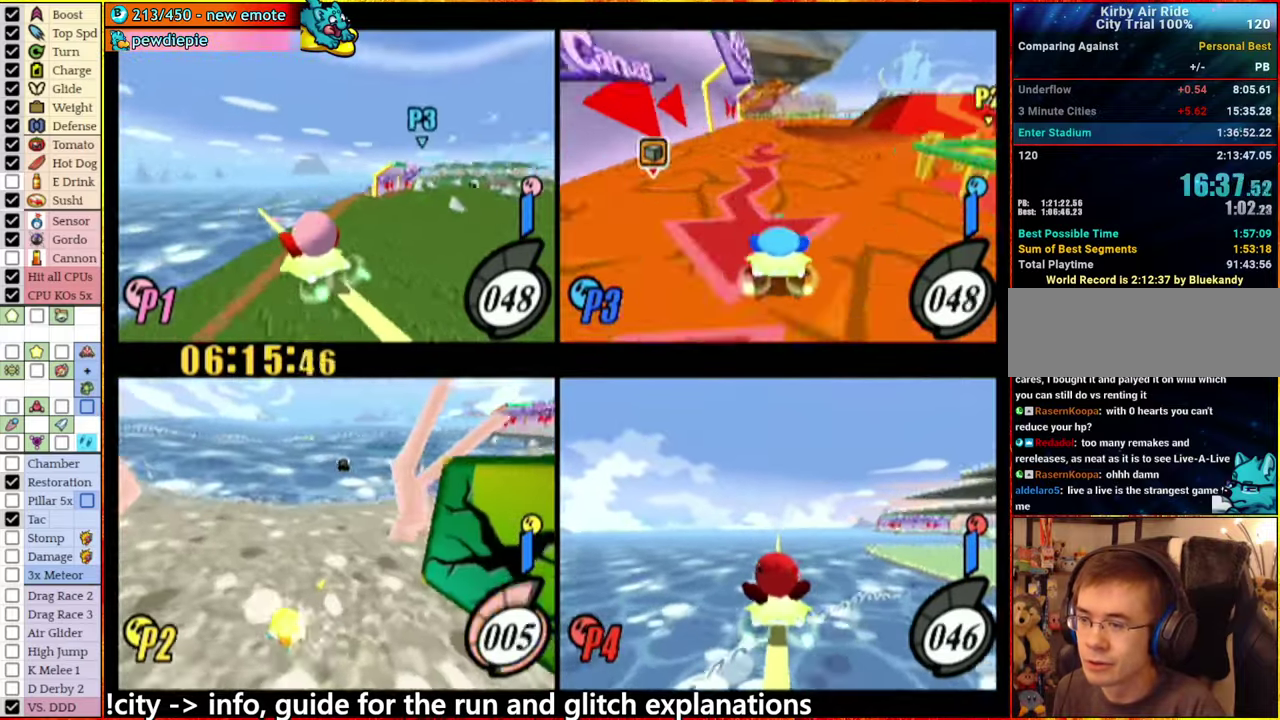
{"buttons": ["A"], "left_stick": "right", "right_stick": "center", "events": [[217, "A", "up"], [450, "A", "down"]]}
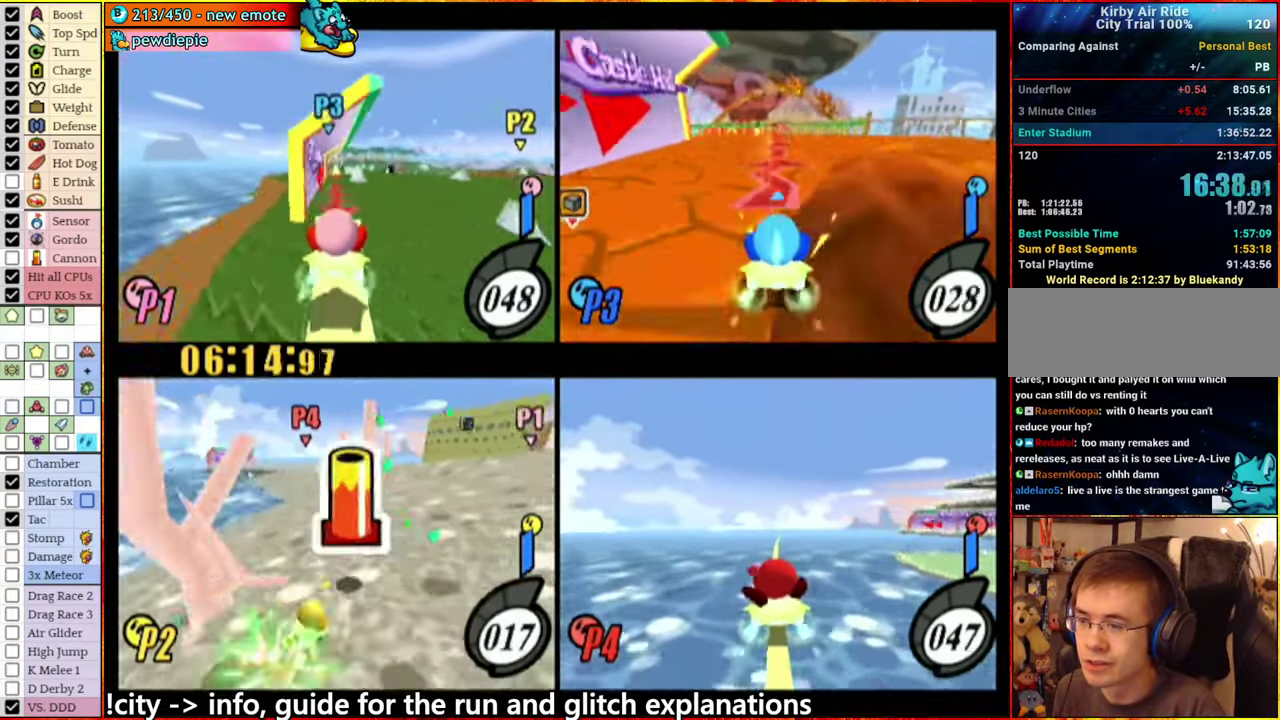
{"buttons": ["A"], "left_stick": "right", "right_stick": "center", "events": []}